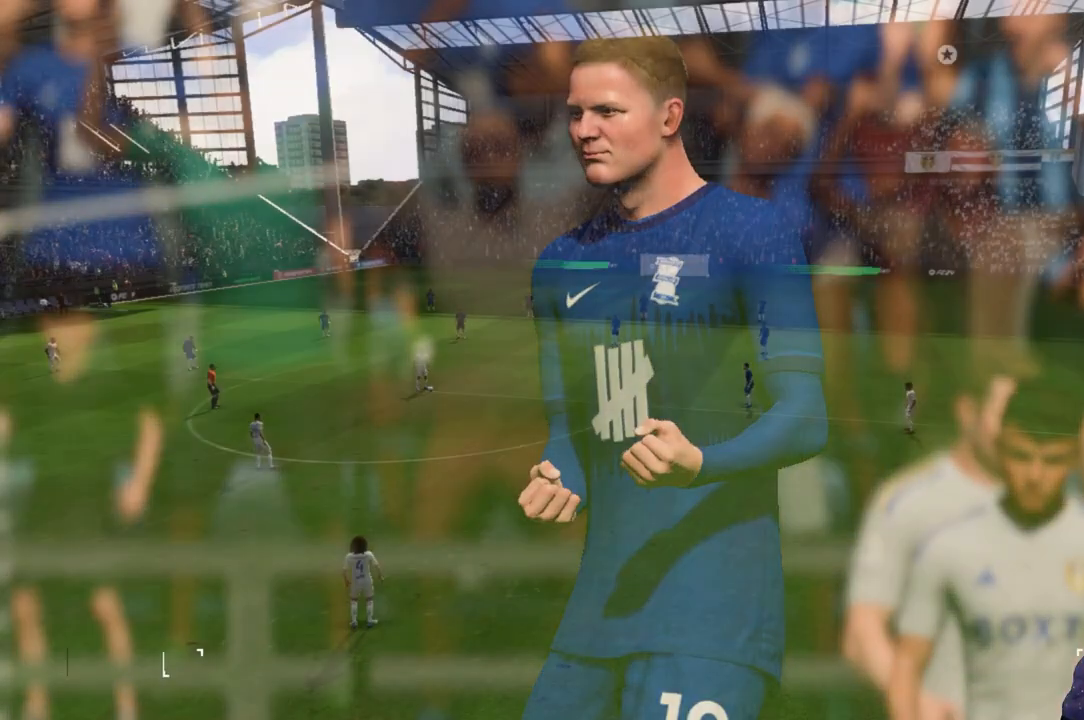
Gameplay with a controller (Xbox layout); each line is a JSON object with the inputs held at the frame after it. "events" lists button and stick changes between this image and that frame as [ms after this image, input, new state], when the widget could be followed in between. Not read: L3 R3.
{"buttons": [], "left_stick": "center", "right_stick": "center", "events": []}
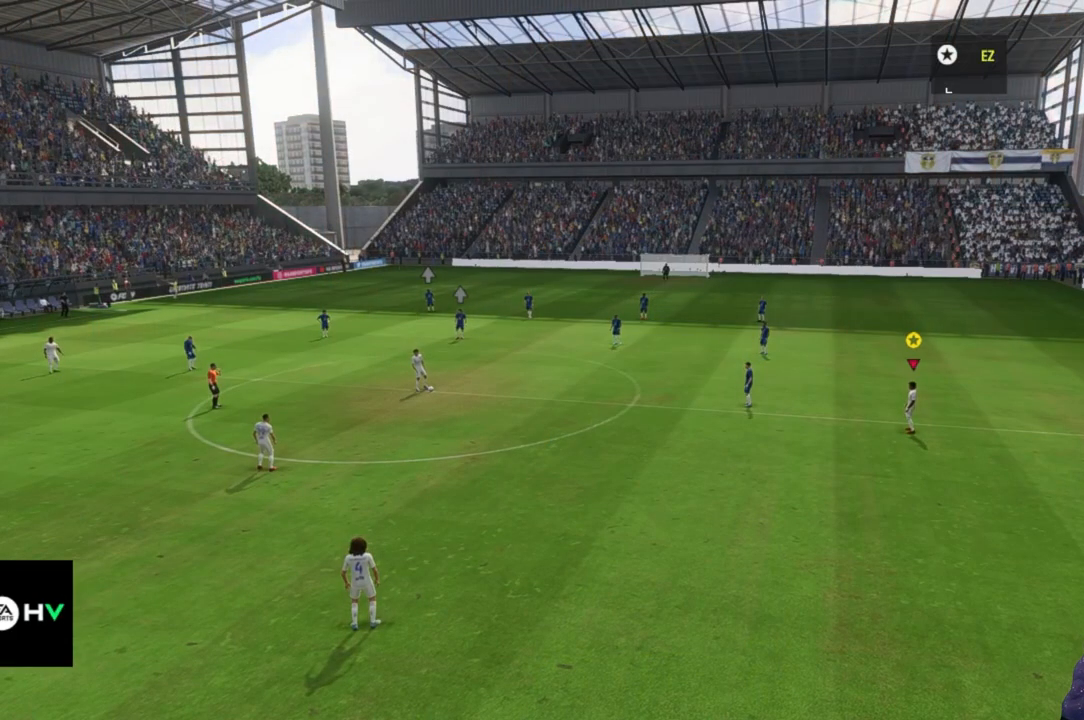
{"buttons": [], "left_stick": "right", "right_stick": "center", "events": [[500, "left_stick", "right"]]}
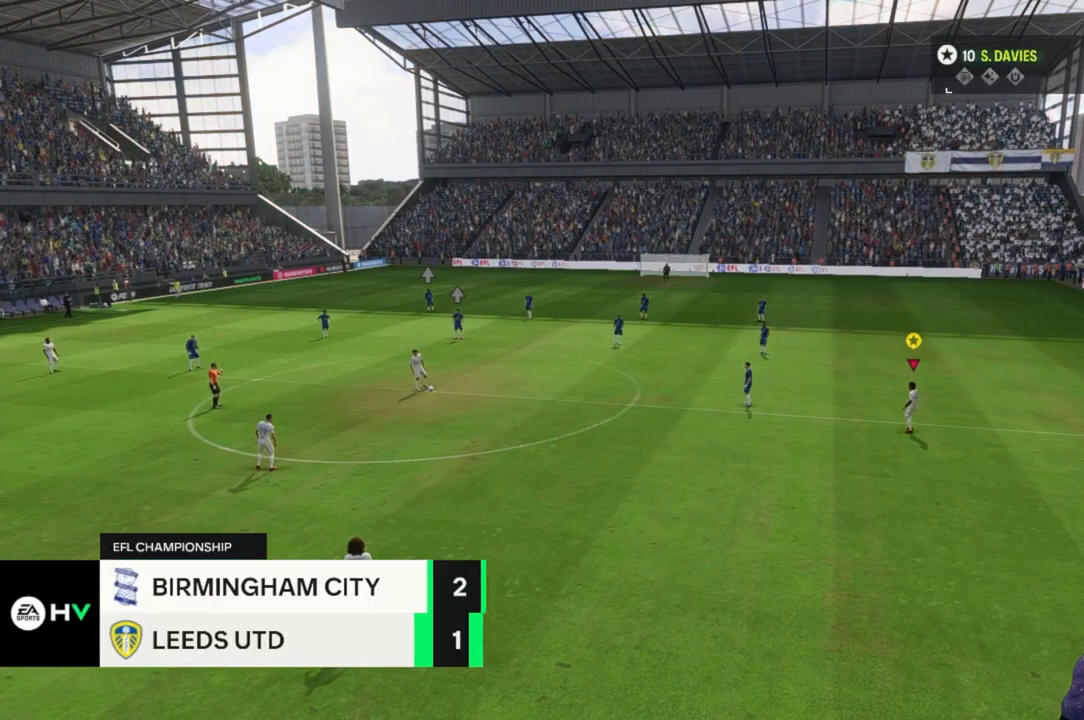
{"buttons": [], "left_stick": "down-right", "right_stick": "center", "events": [[233, "left_stick", "down-right"]]}
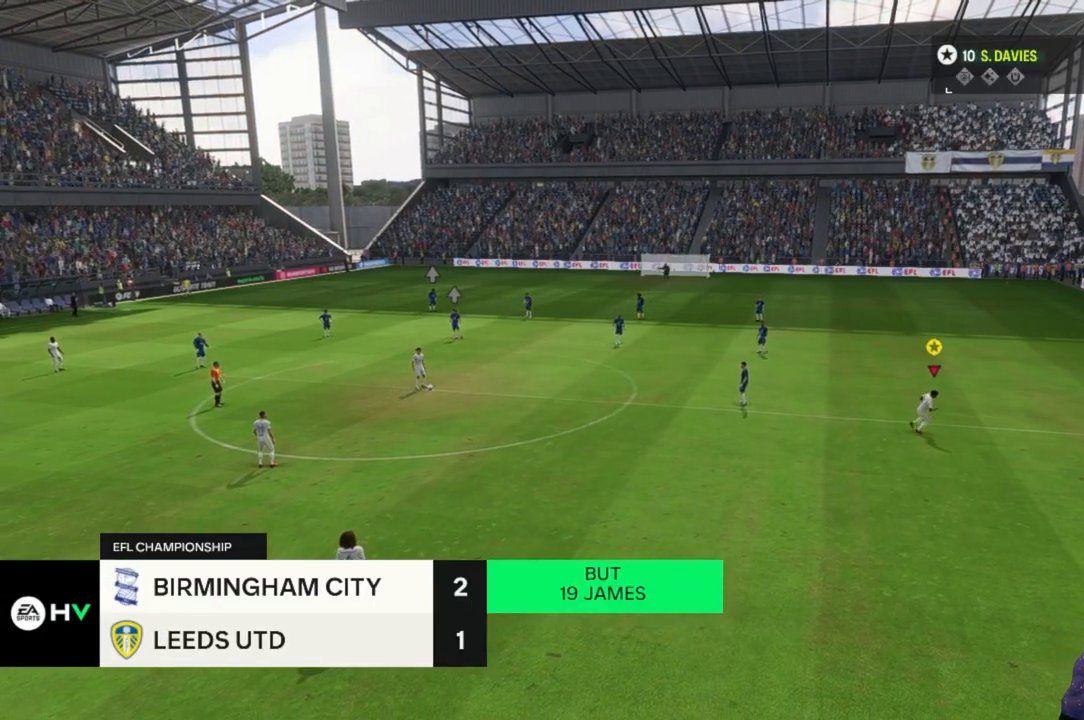
{"buttons": [], "left_stick": "down", "right_stick": "center"}
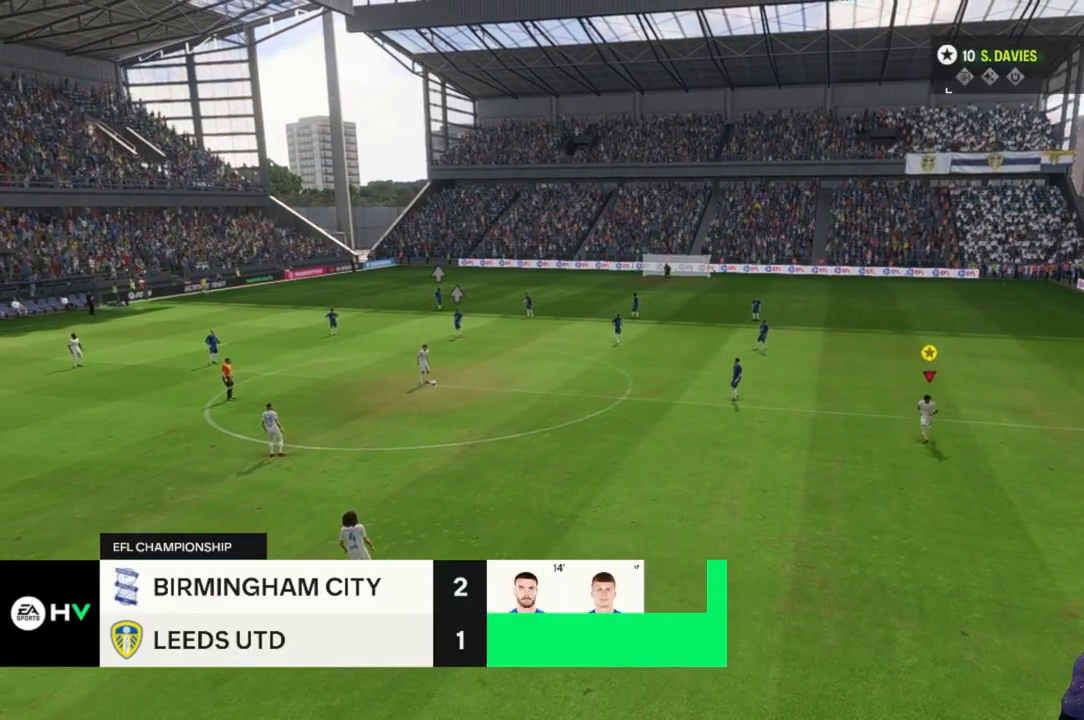
{"buttons": [], "left_stick": "center", "right_stick": "center", "events": [[33, "left_stick", "down-left"], [367, "left_stick", "center"]]}
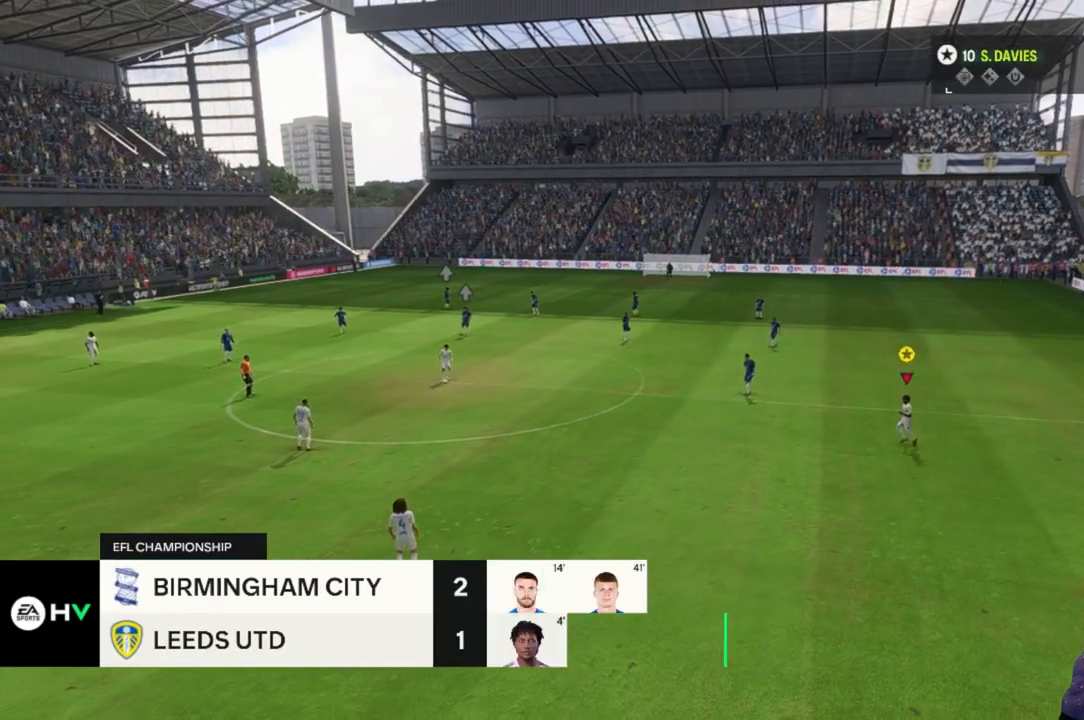
{"buttons": [], "left_stick": "right", "right_stick": "center", "events": [[467, "left_stick", "right"]]}
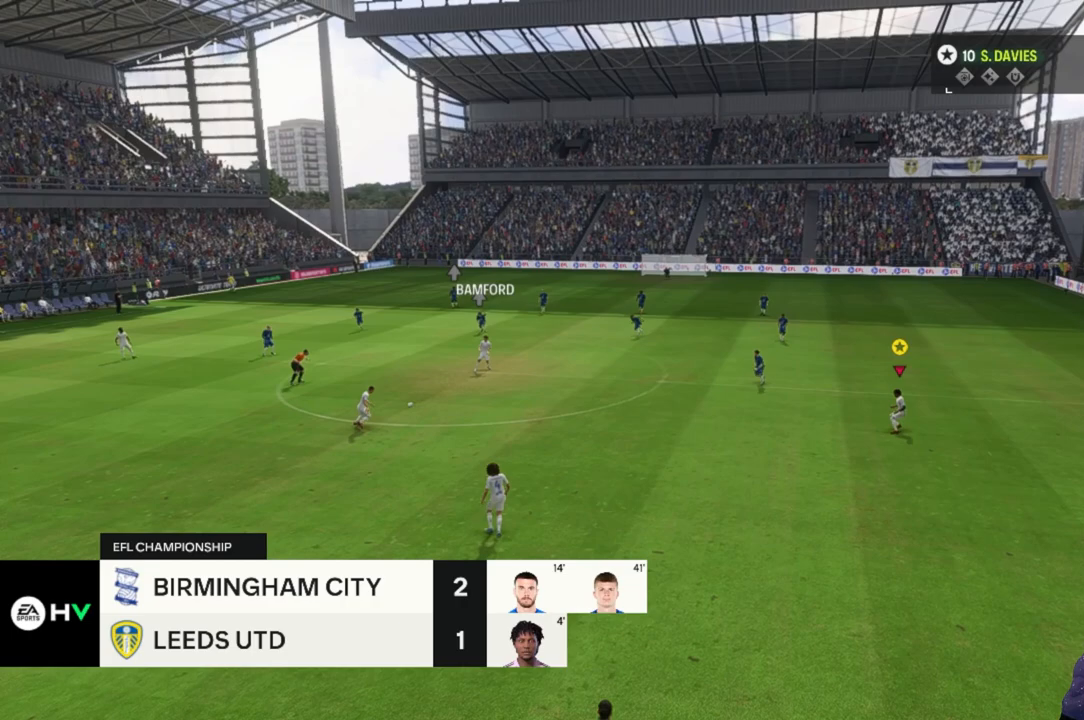
{"buttons": [], "left_stick": "up-right", "right_stick": "center", "events": [[200, "left_stick", "up-right"]]}
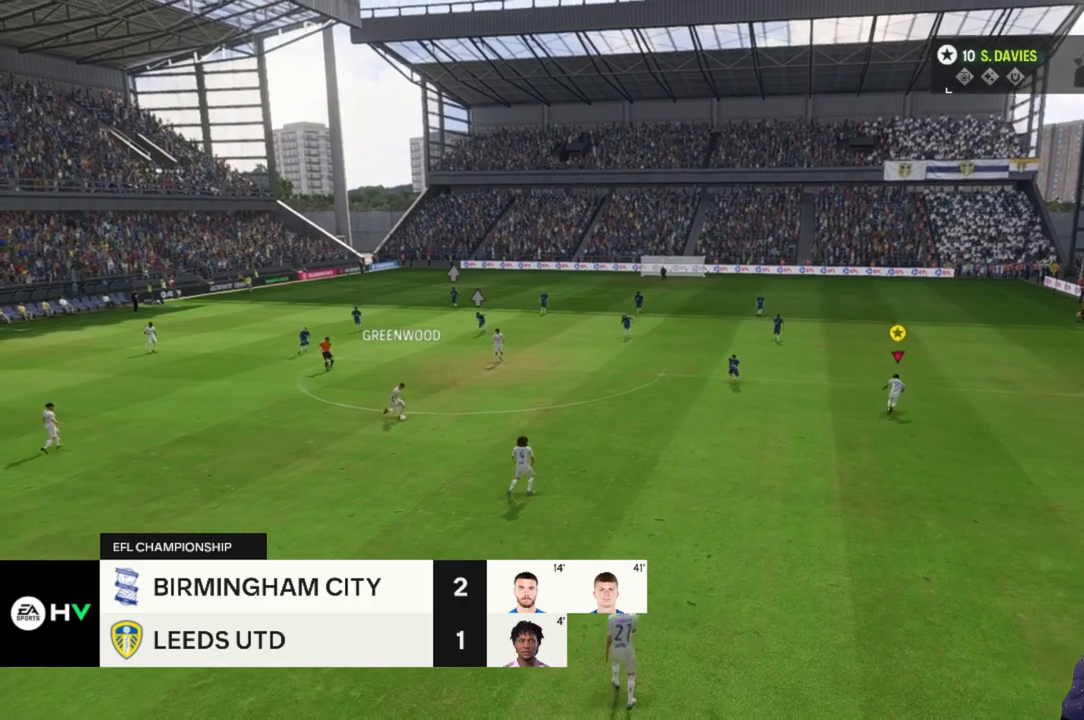
{"buttons": [], "left_stick": "up-right", "right_stick": "center", "events": []}
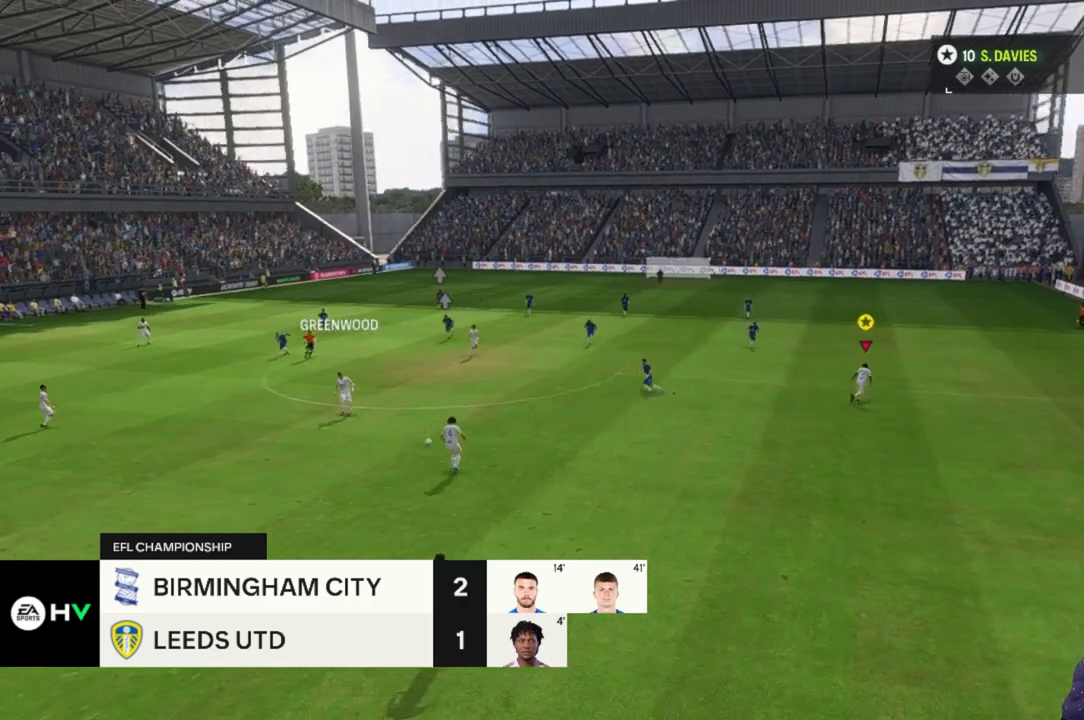
{"buttons": [], "left_stick": "right", "right_stick": "center", "events": [[167, "left_stick", "right"]]}
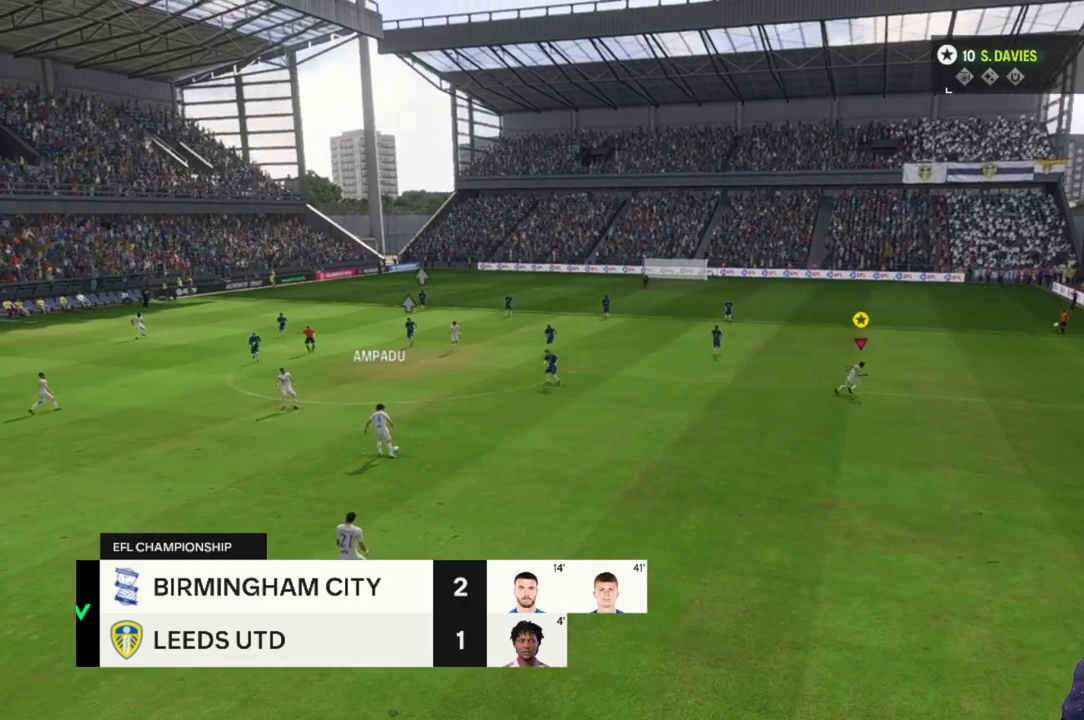
{"buttons": [], "left_stick": "right", "right_stick": "center", "events": []}
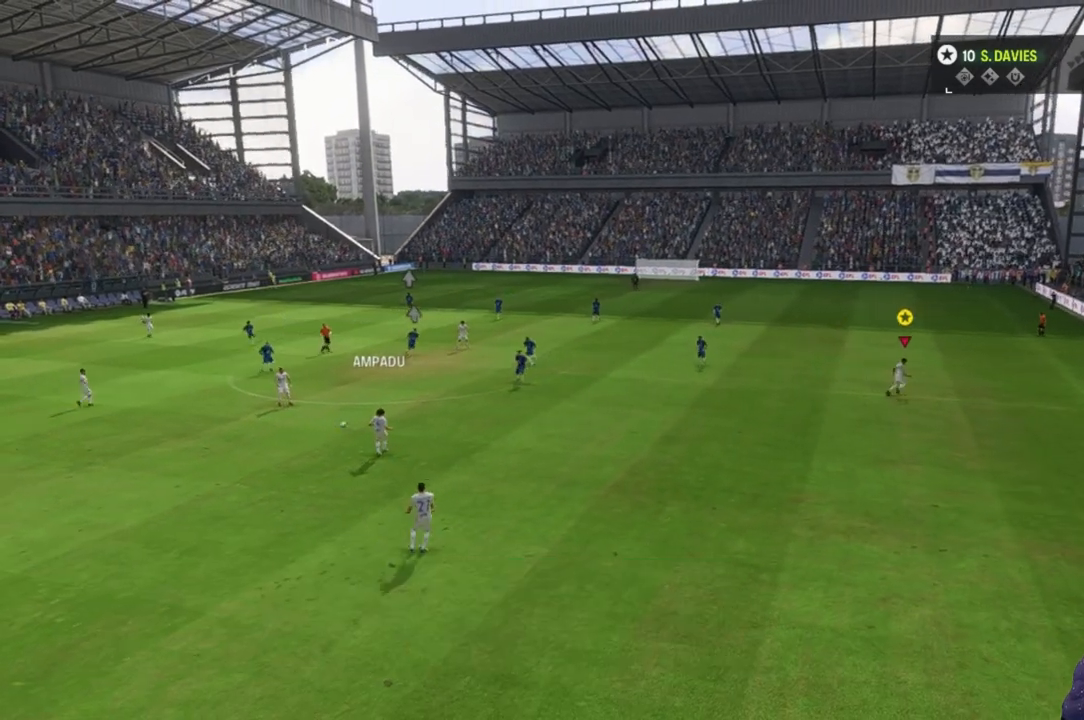
{"buttons": [], "left_stick": "up", "right_stick": "center", "events": [[233, "left_stick", "up-right"], [333, "left_stick", "up"]]}
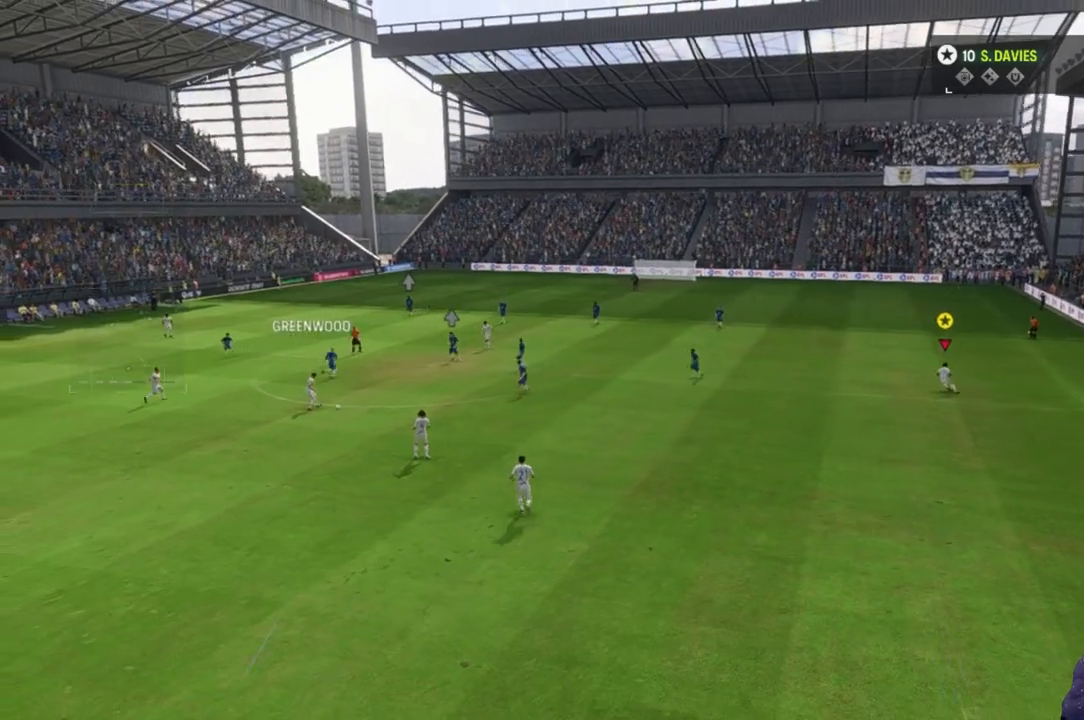
{"buttons": [], "left_stick": "up-right", "right_stick": "center", "events": [[433, "left_stick", "up-right"]]}
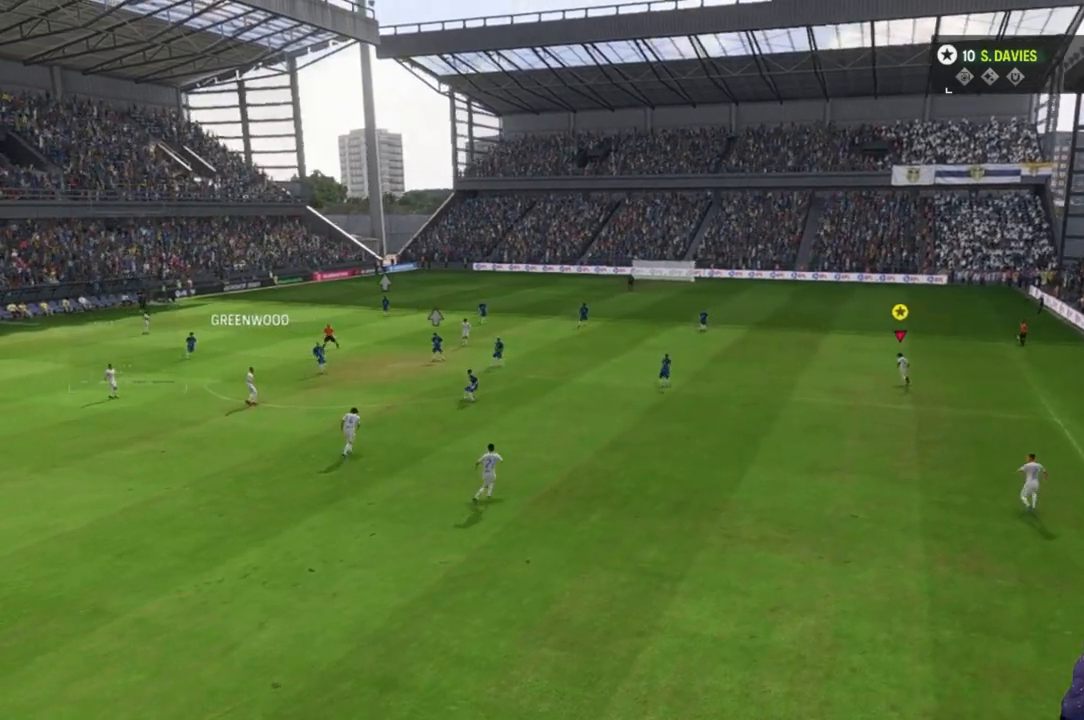
{"buttons": [], "left_stick": "right", "right_stick": "center", "events": [[200, "left_stick", "right"]]}
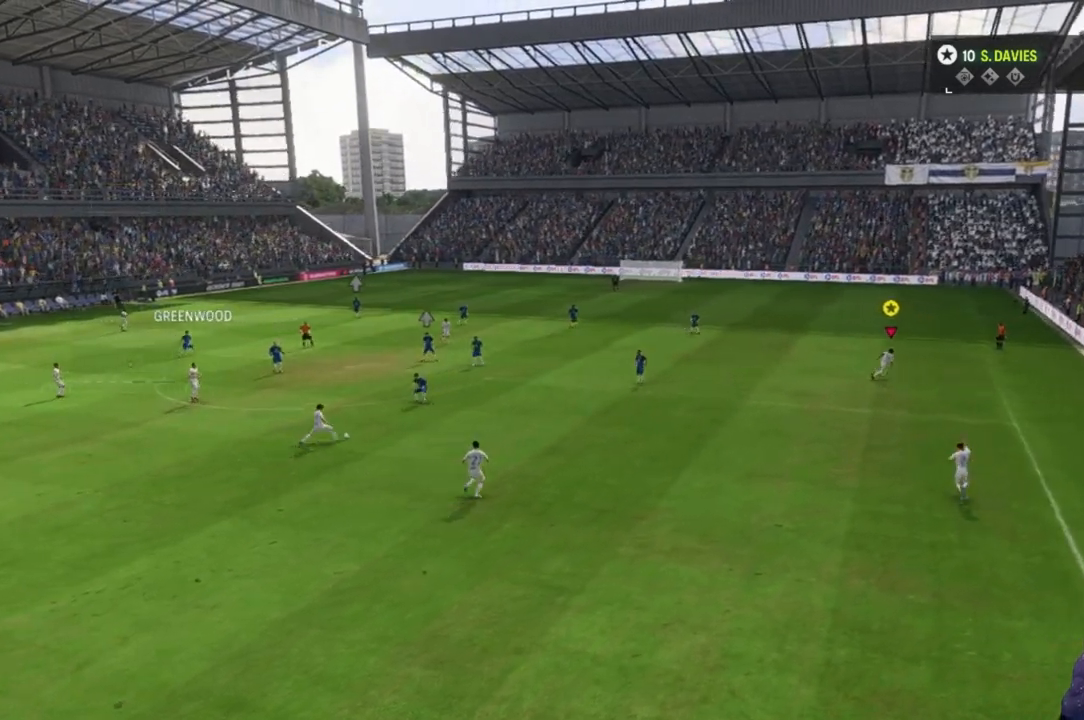
{"buttons": [], "left_stick": "center", "right_stick": "center", "events": [[300, "left_stick", "center"]]}
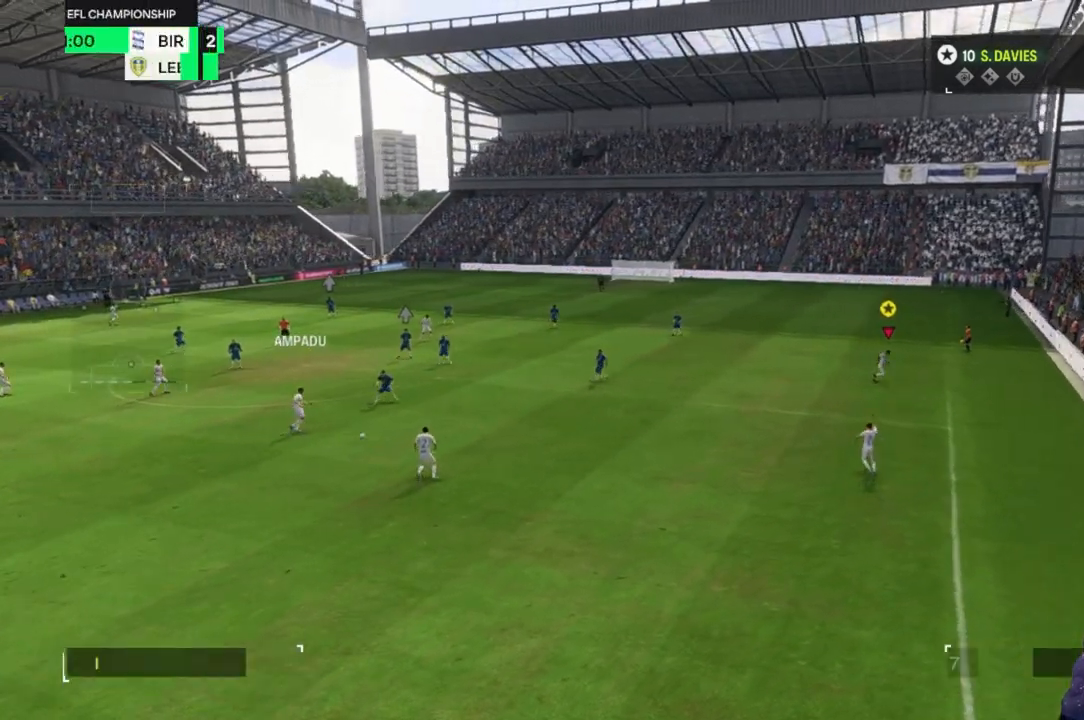
{"buttons": [], "left_stick": "center", "right_stick": "center", "events": []}
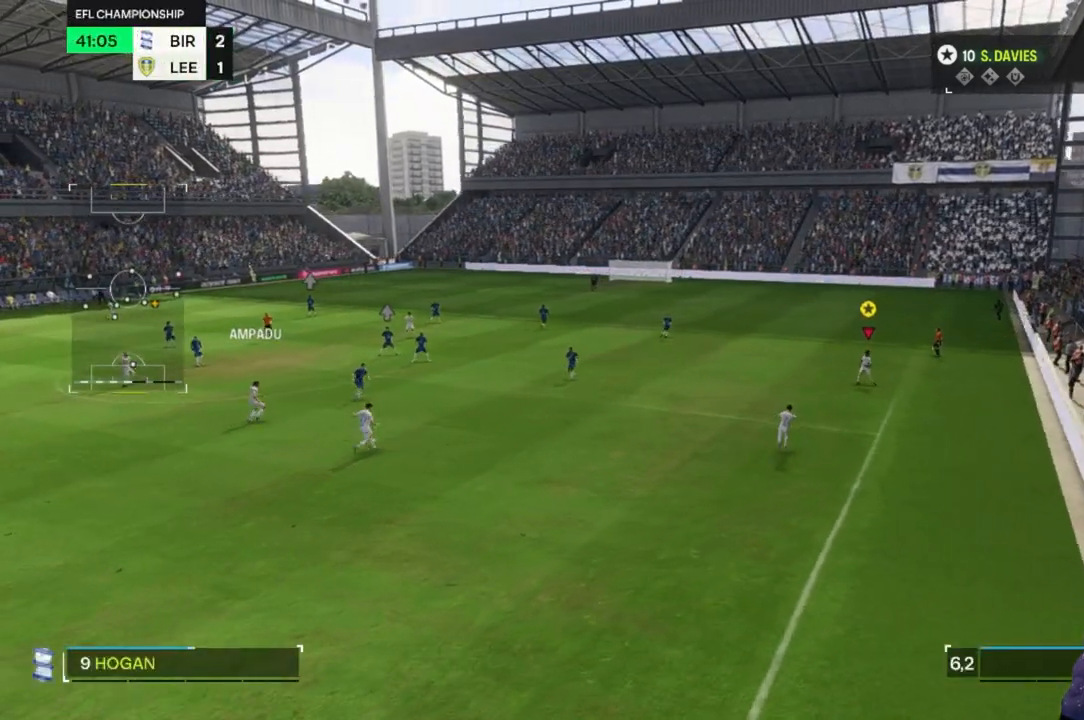
{"buttons": [], "left_stick": "up", "right_stick": "center", "events": [[67, "left_stick", "down-left"], [167, "left_stick", "left"], [267, "left_stick", "center"], [500, "left_stick", "up"]]}